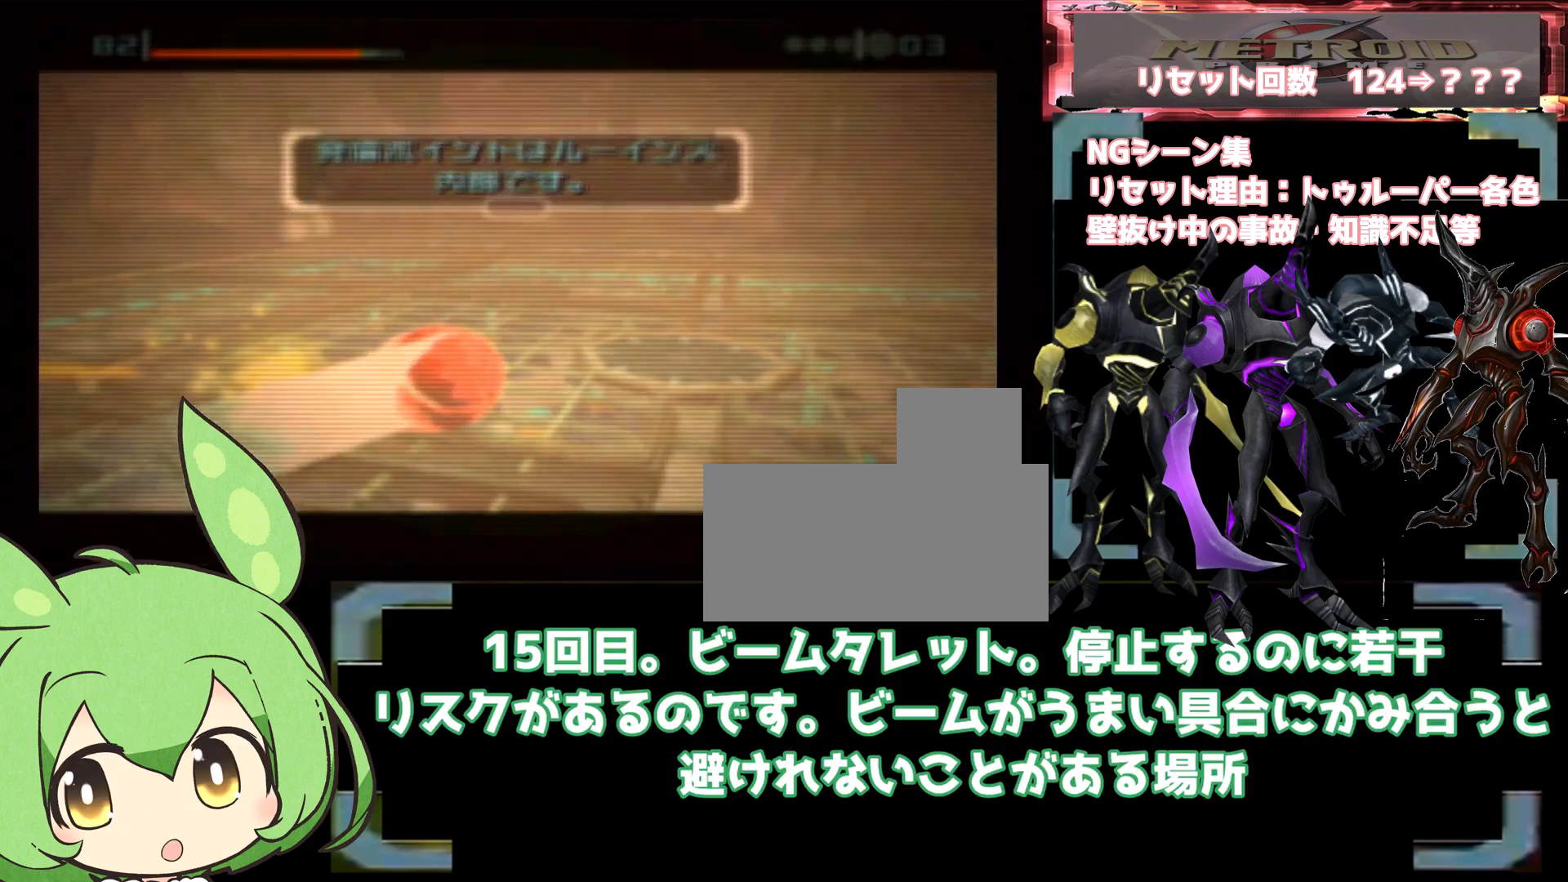
Gameplay with a controller (Nintendo layout); each line is a JSON object with the inputs held at the frame after it (dt_ms = milliseconds from this image to that frame). "events" lists button and stick changes between this image and that frame as [ms after this image, input, new state], when the widget could be followed in between. Not read: L3 R1 R3.
{"dt_ms": 500, "buttons": [], "left_stick": "center", "right_stick": "center", "events": [[150, "L1", "down"], [383, "L1", "up"]]}
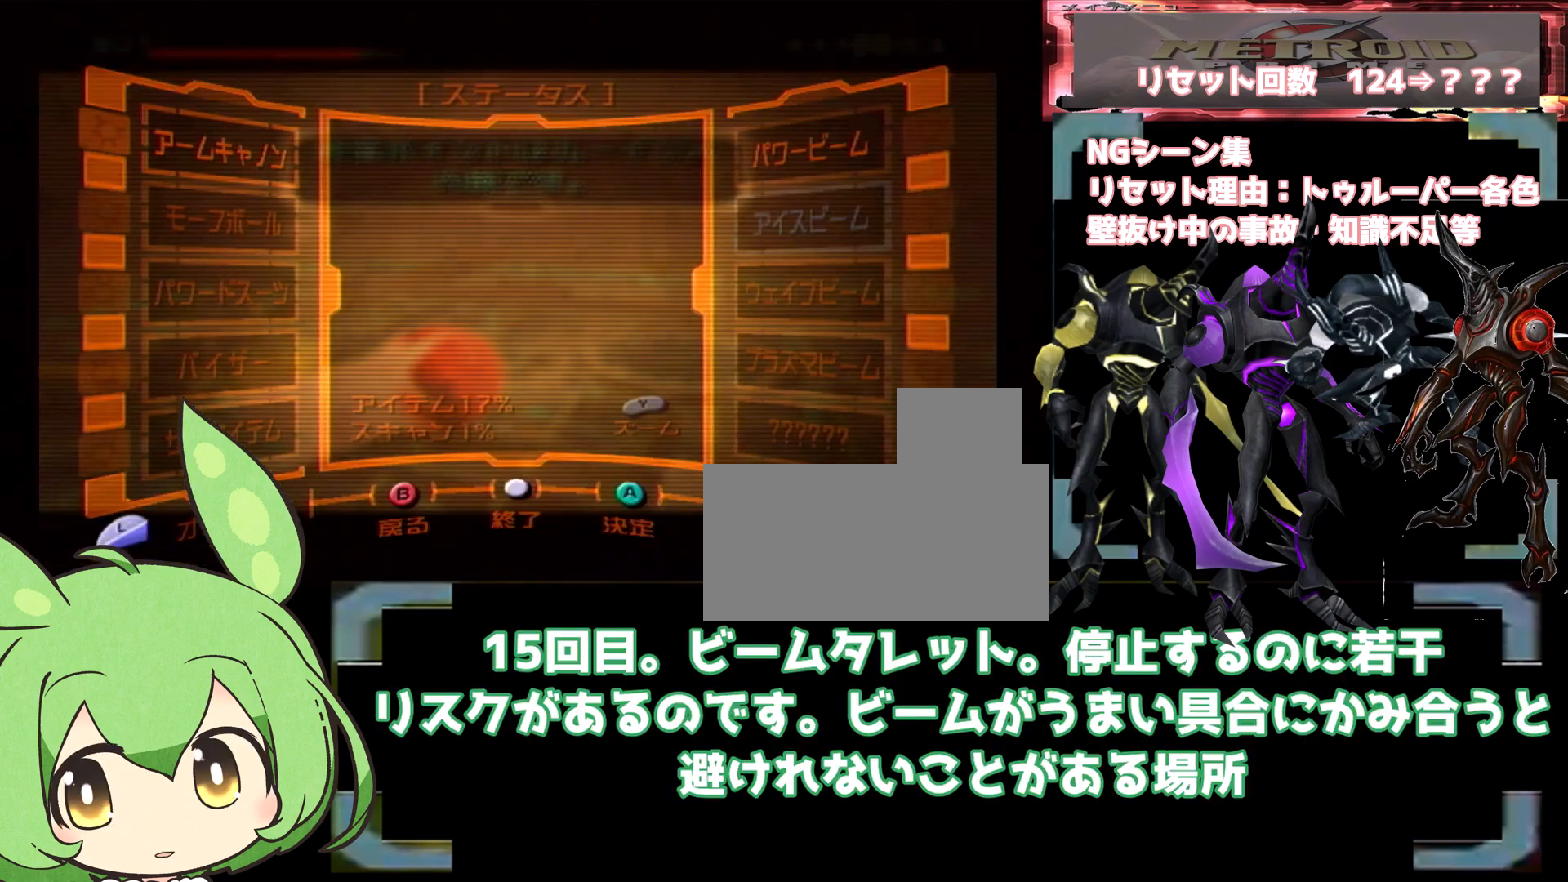
{"dt_ms": 500, "buttons": [], "left_stick": "up-left", "right_stick": "center", "events": [[133, "DPAD_UP", "down"], [217, "DPAD_UP", "up"], [217, "left_stick", "up-right"], [483, "left_stick", "up-left"]]}
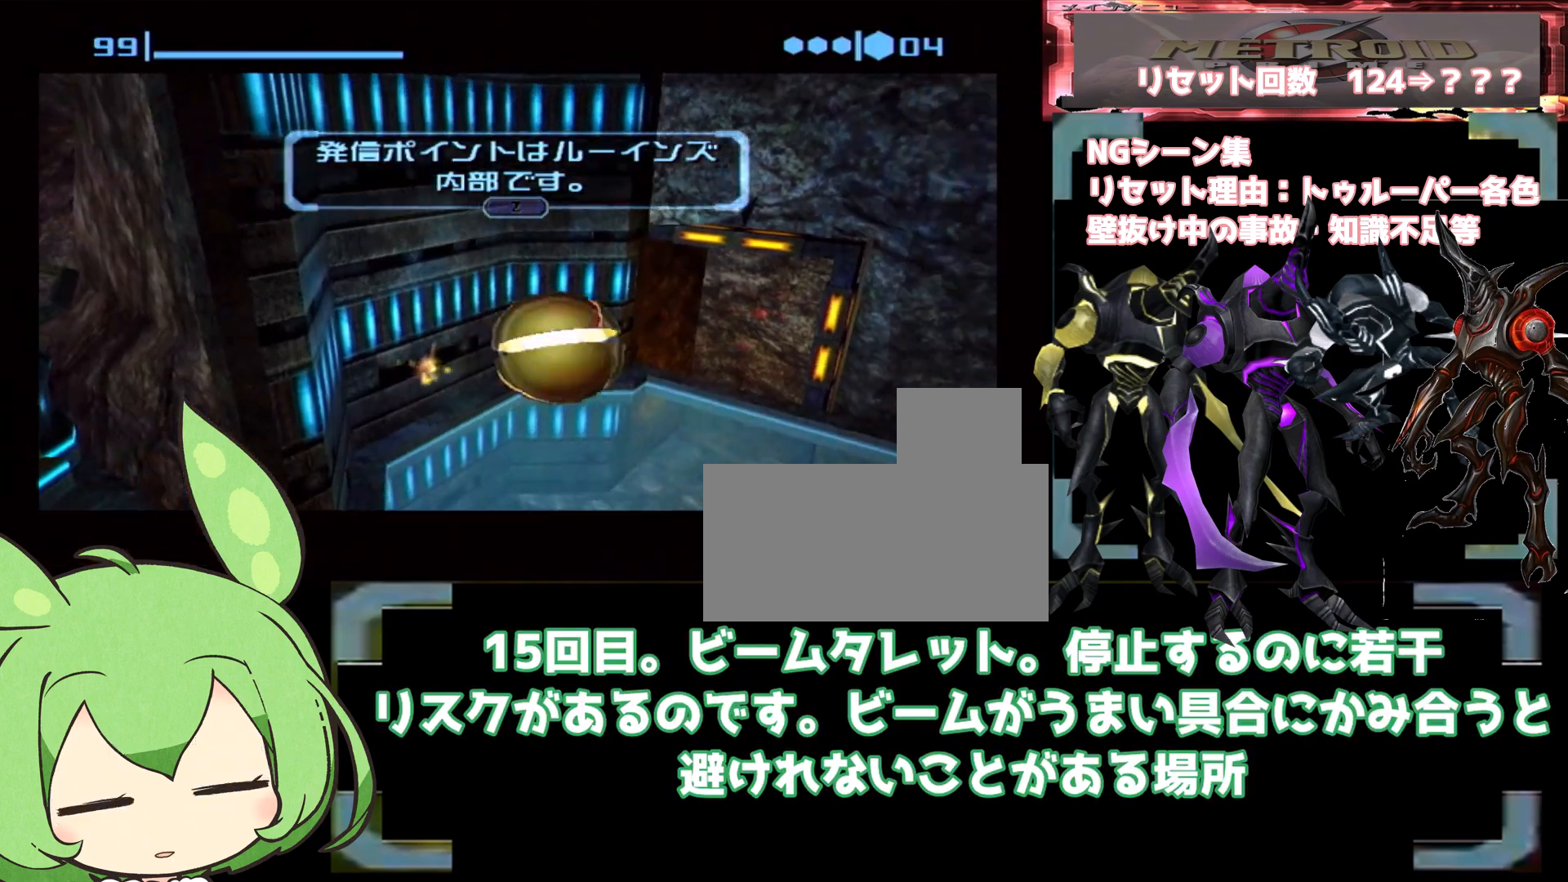
{"dt_ms": 500, "buttons": ["L1"], "left_stick": "center", "right_stick": "center", "events": [[50, "X", "down"], [167, "X", "up"], [200, "left_stick", "center"], [500, "L1", "down"]]}
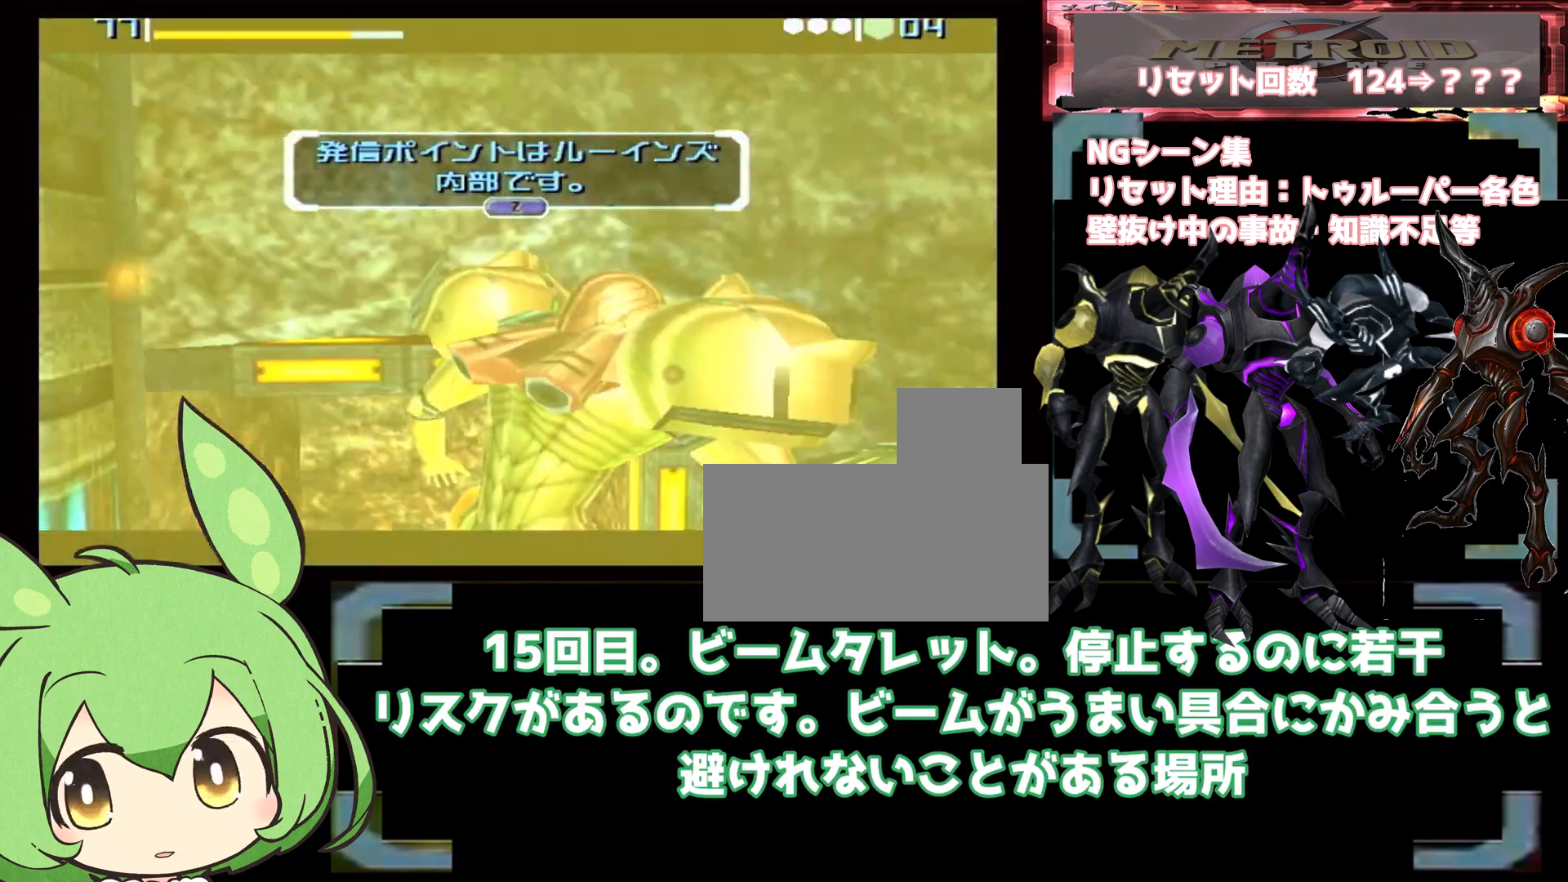
{"dt_ms": 1000, "buttons": [], "left_stick": "right", "right_stick": "center"}
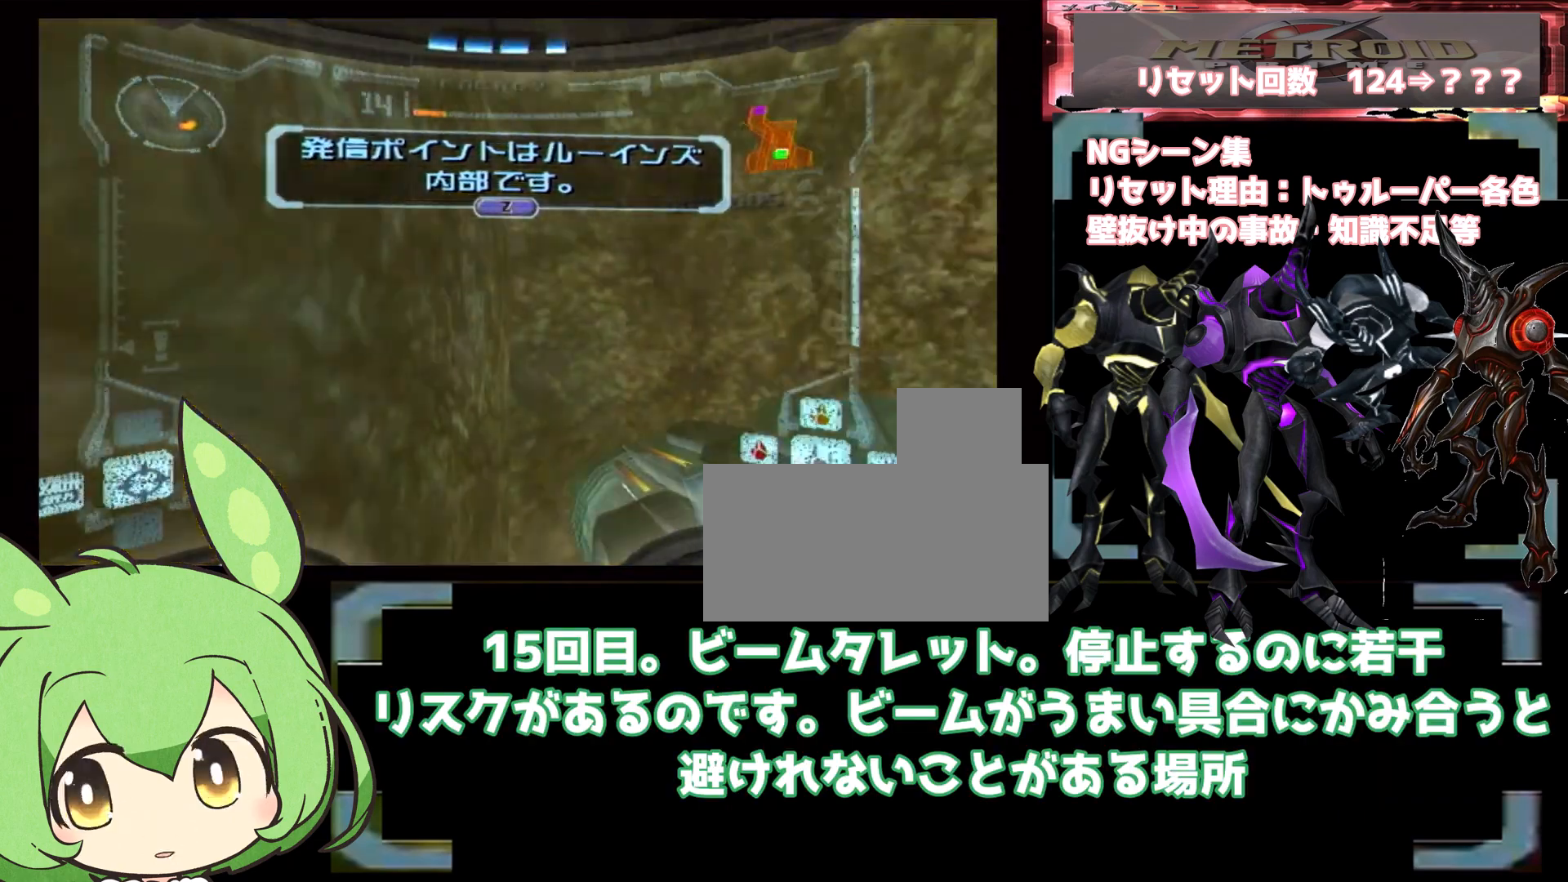
{"dt_ms": 500, "buttons": [], "left_stick": "right", "right_stick": "center", "events": [[100, "DPAD_LEFT", "down"], [267, "DPAD_LEFT", "up"]]}
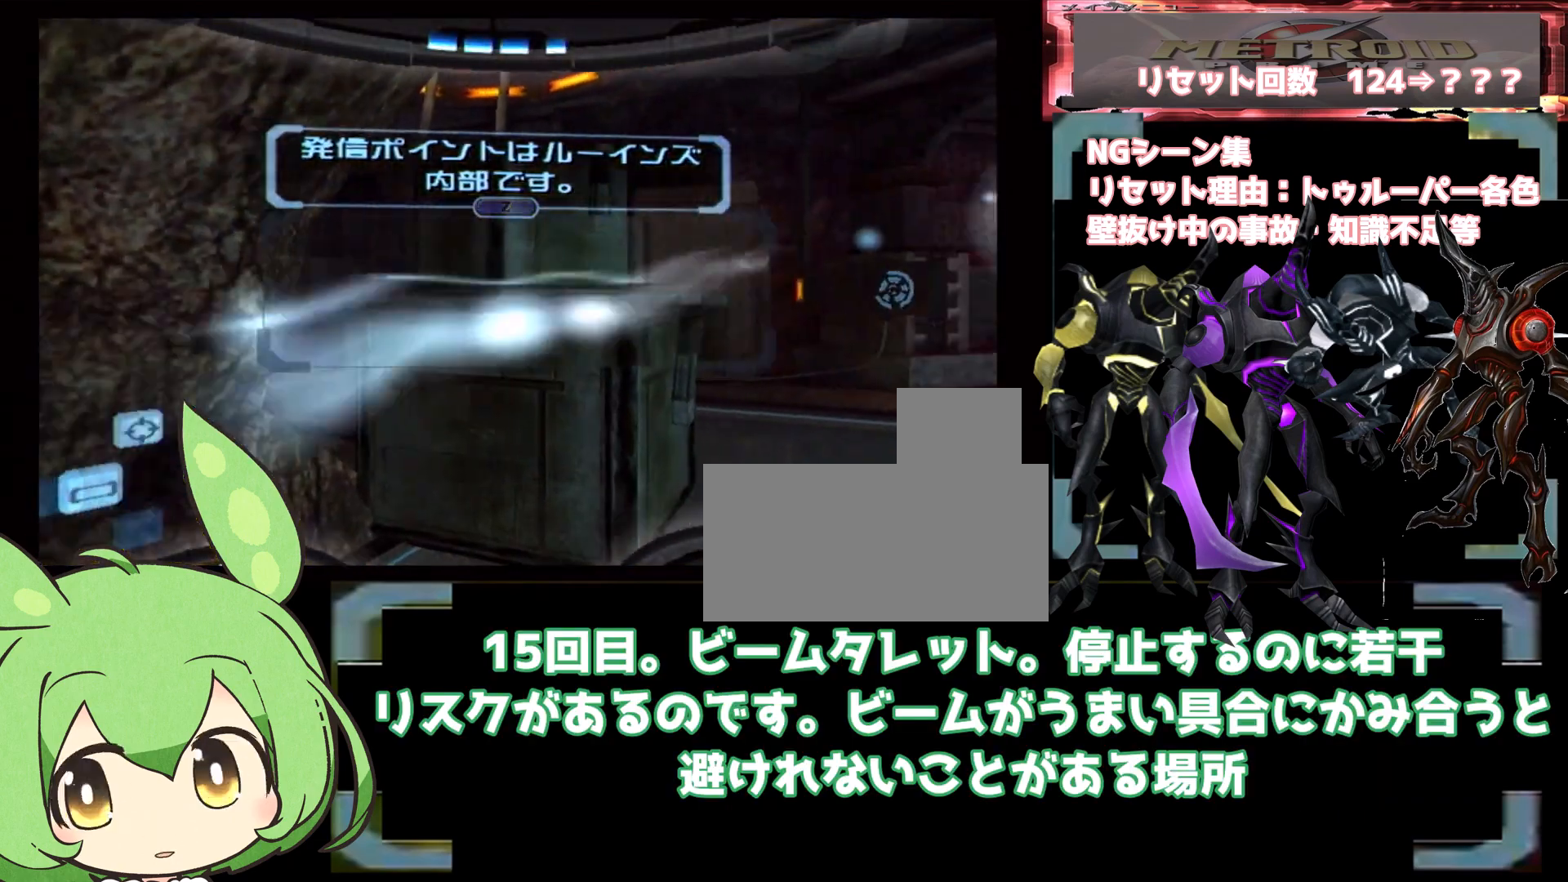
{"dt_ms": 500, "buttons": ["L1"], "left_stick": "center", "right_stick": "center"}